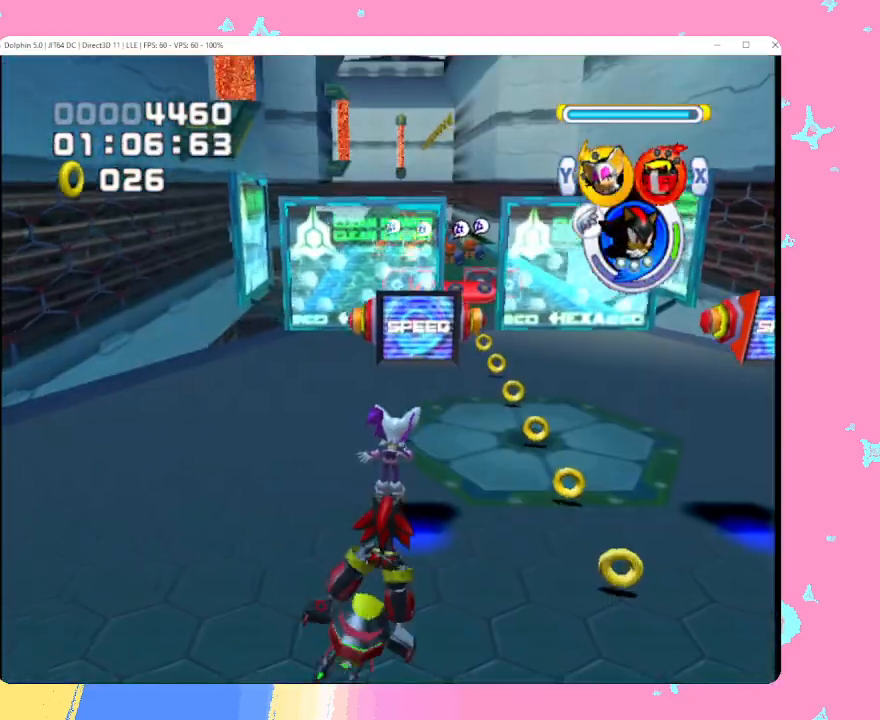
Gameplay with a controller (Nintendo layout); each line is a JSON object with the inputs held at the frame after it. "events" lists button and stick changes between this image and that frame as [ms after this image, input, new state], when the widget could be followed in between. Not read: L3 R3 right_stick.
{"buttons": [], "left_stick": "up", "events": [[417, "A", "down"], [500, "A", "up"]]}
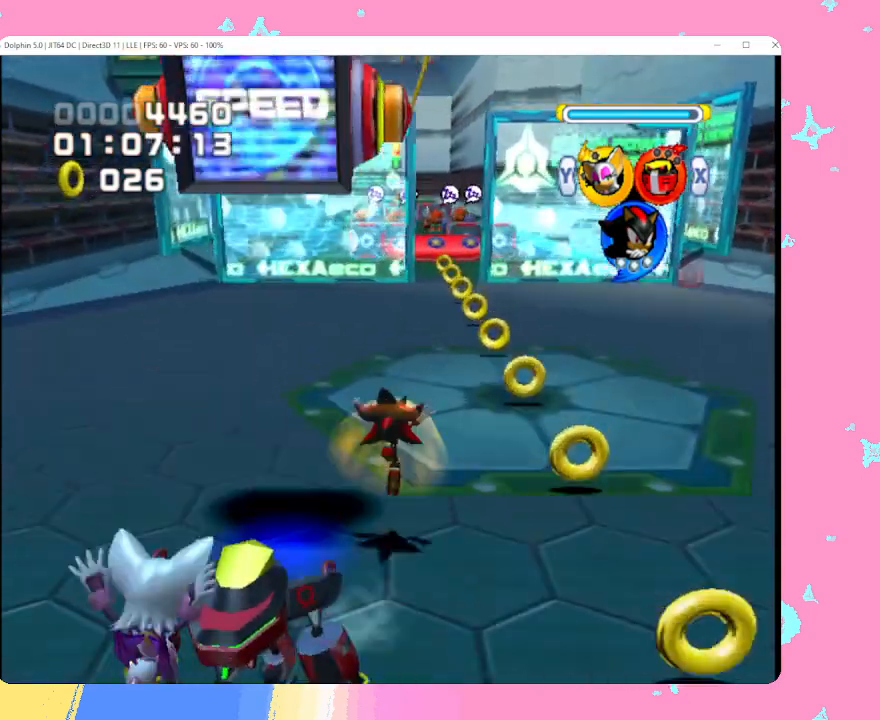
{"buttons": [], "left_stick": "up", "events": [[83, "A", "down"], [183, "A", "up"]]}
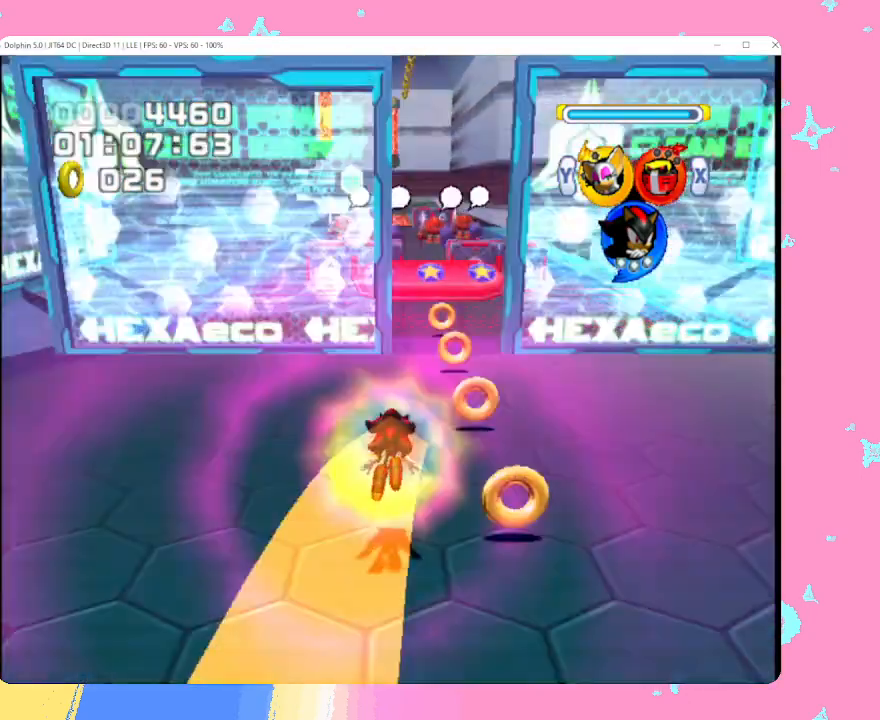
{"buttons": [], "left_stick": "left", "events": [[450, "left_stick", "left"]]}
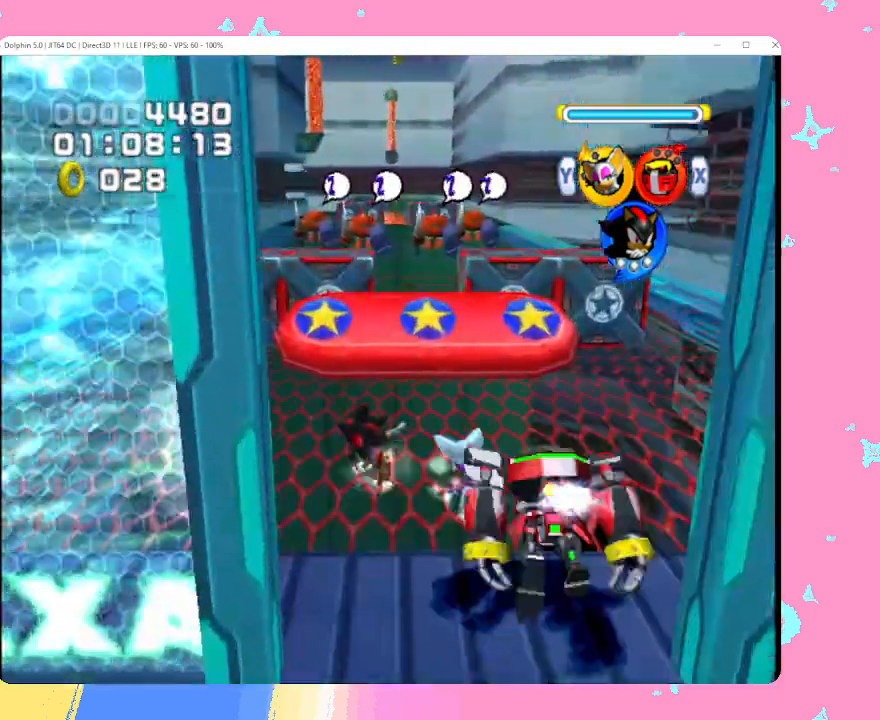
{"buttons": [], "left_stick": "up", "events": [[50, "B", "down"], [217, "left_stick", "up"], [467, "B", "up"]]}
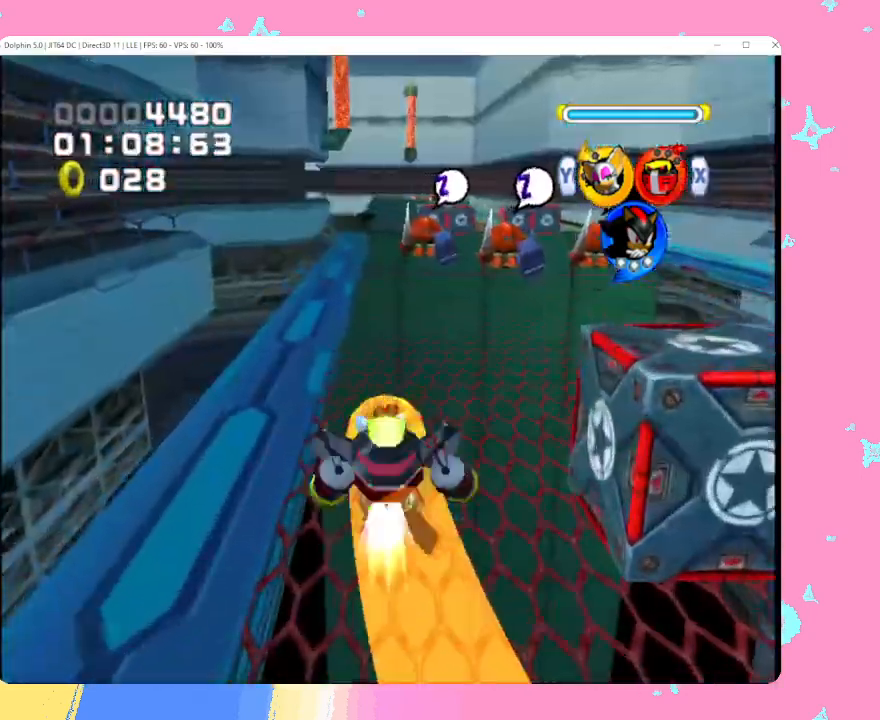
{"buttons": ["B"], "left_stick": "up", "events": [[67, "B", "down"], [133, "B", "up"], [217, "B", "down"], [283, "B", "up"], [367, "B", "down"], [417, "B", "up"], [500, "B", "down"]]}
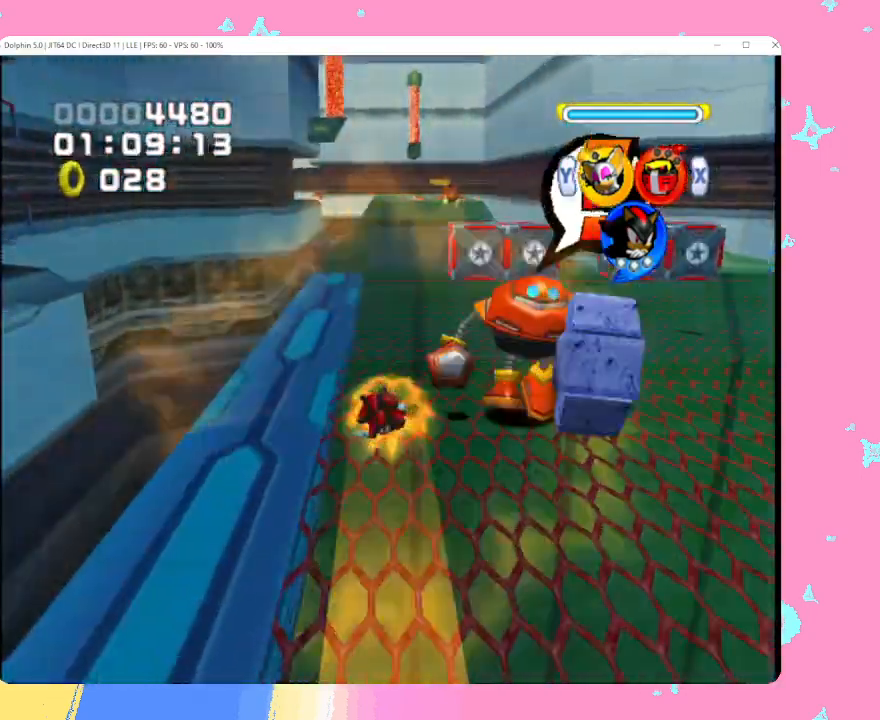
{"buttons": [], "left_stick": "up", "events": [[83, "B", "up"]]}
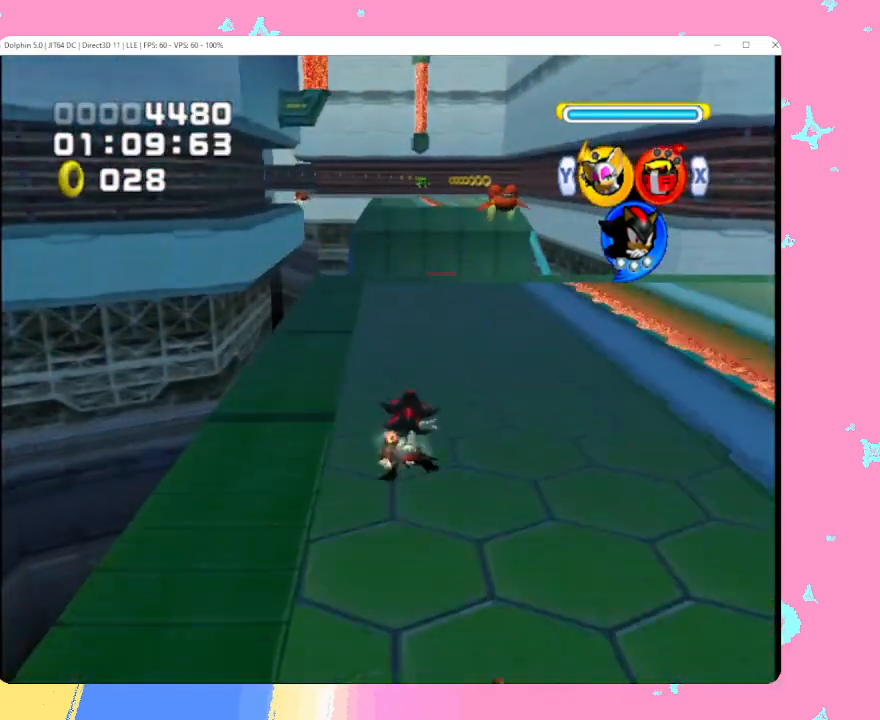
{"buttons": ["A"], "left_stick": "up", "events": [[217, "A", "down"]]}
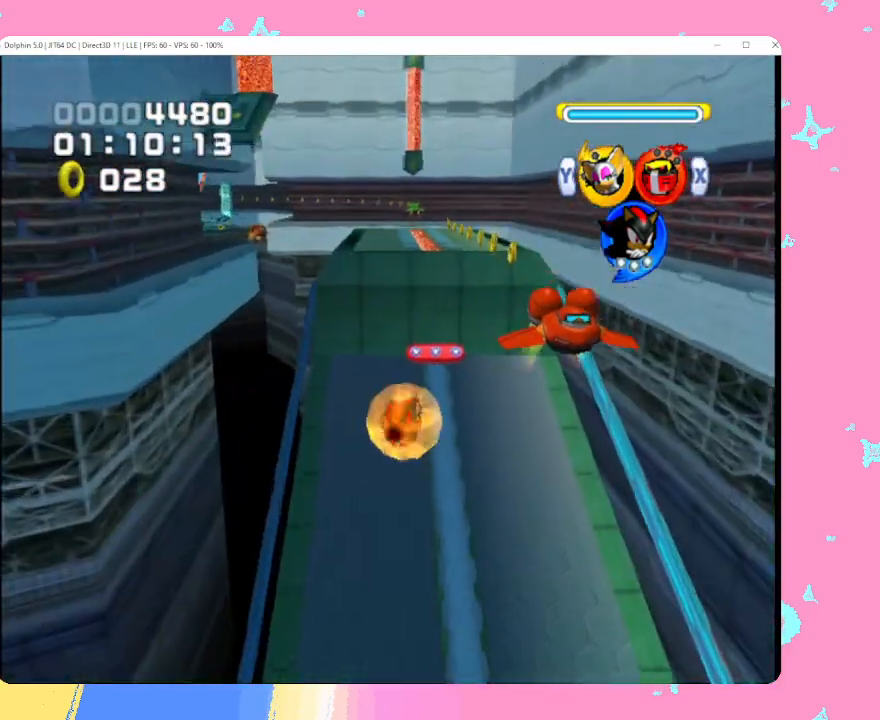
{"buttons": [], "left_stick": "up", "events": [[367, "A", "up"]]}
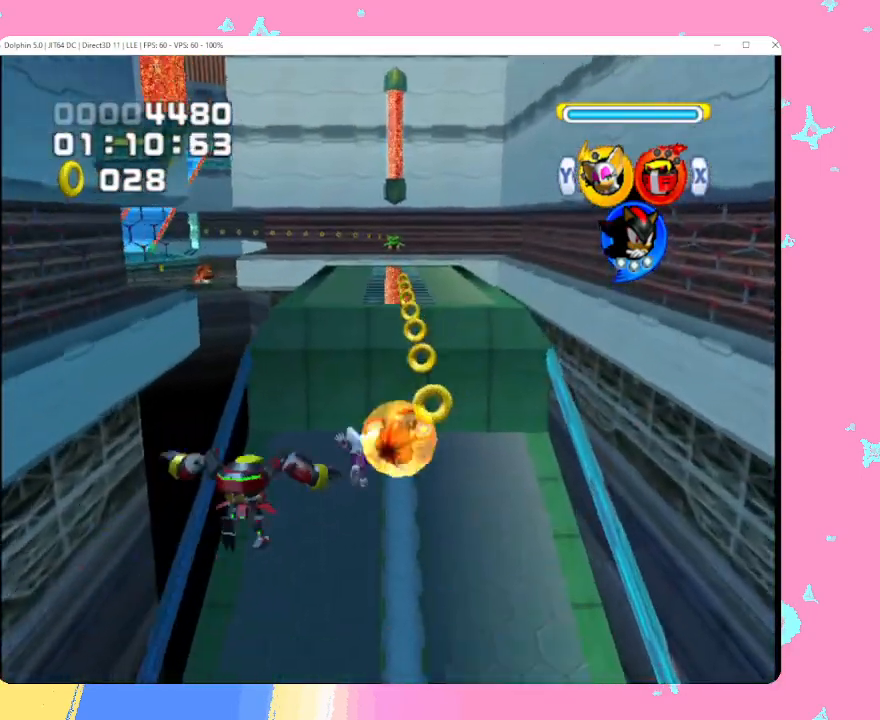
{"buttons": [], "left_stick": "up", "events": [[183, "B", "down"], [300, "B", "up"]]}
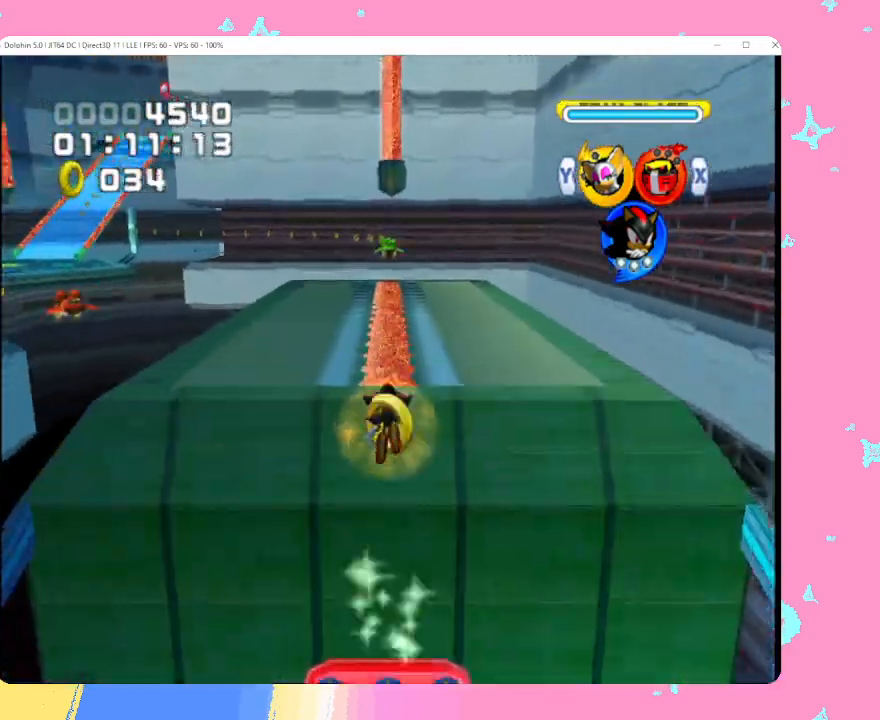
{"buttons": [], "left_stick": "up", "events": []}
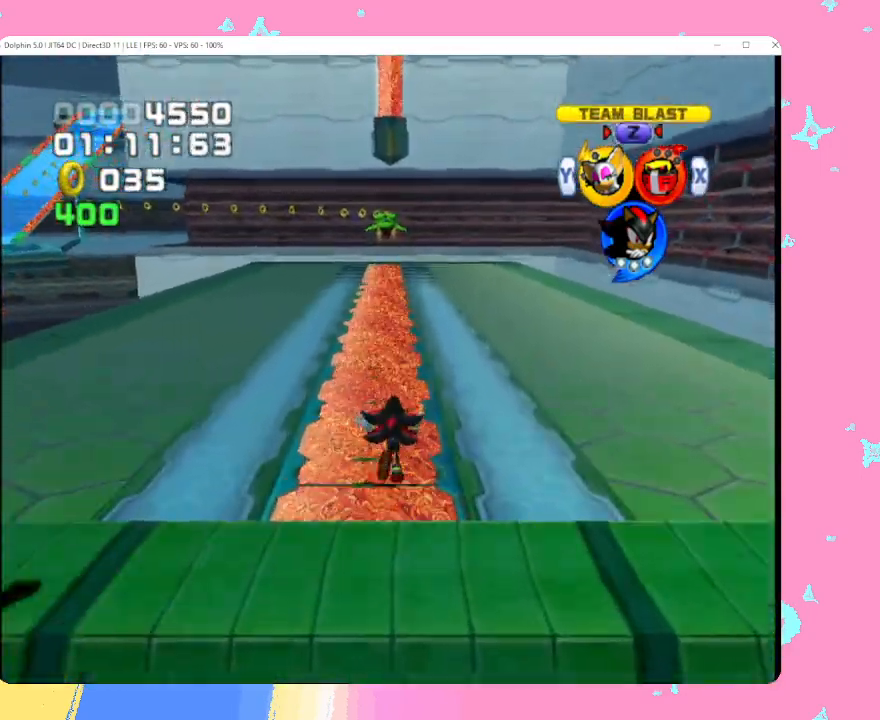
{"buttons": [], "left_stick": "up", "events": [[83, "B", "down"], [150, "B", "up"], [217, "B", "down"], [333, "B", "up"]]}
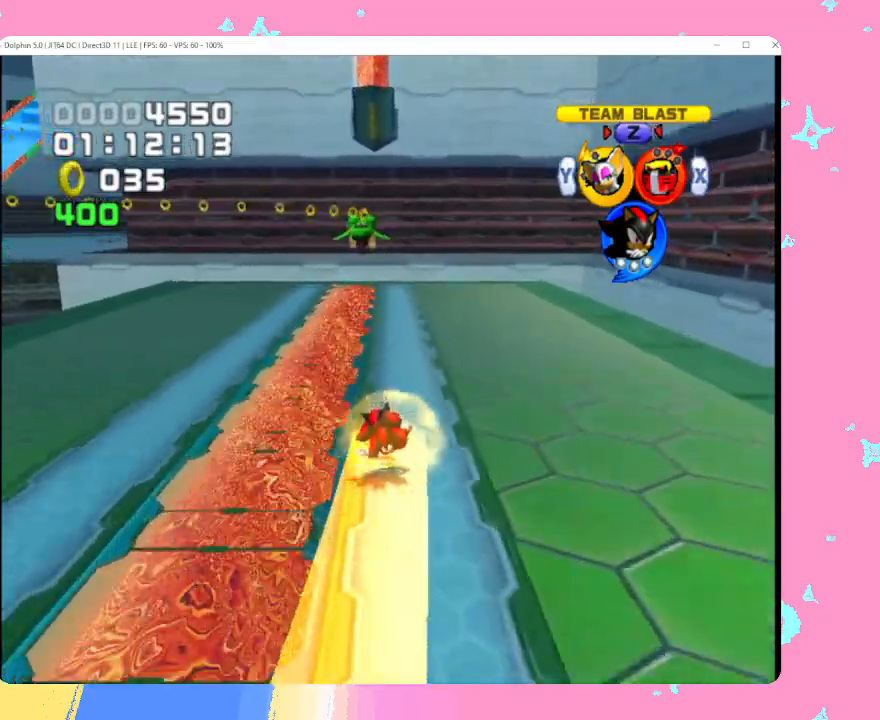
{"buttons": [], "left_stick": "up", "events": []}
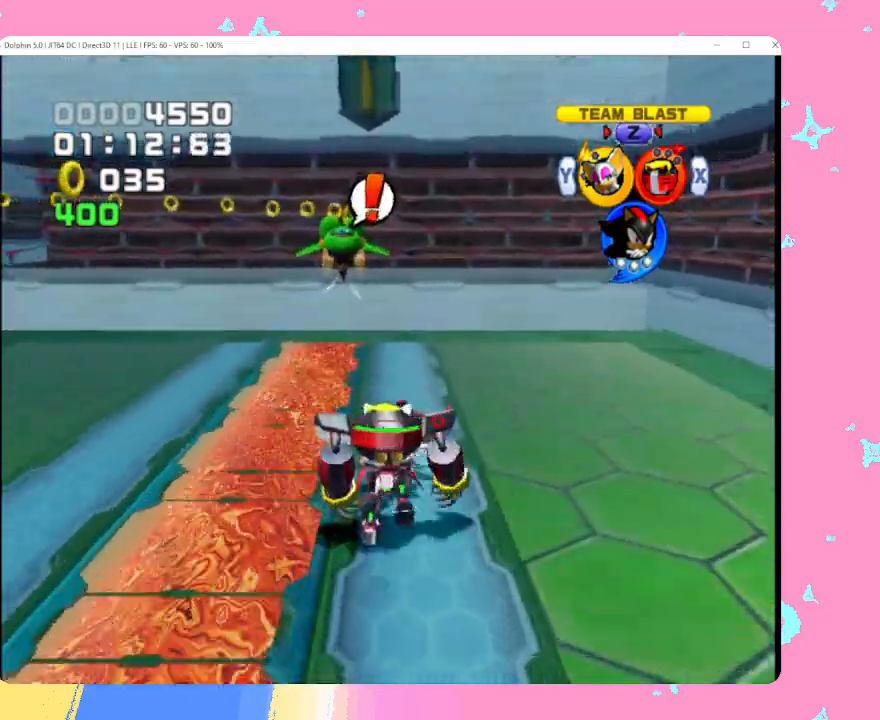
{"buttons": ["A"], "left_stick": "up", "events": [[200, "A", "down"]]}
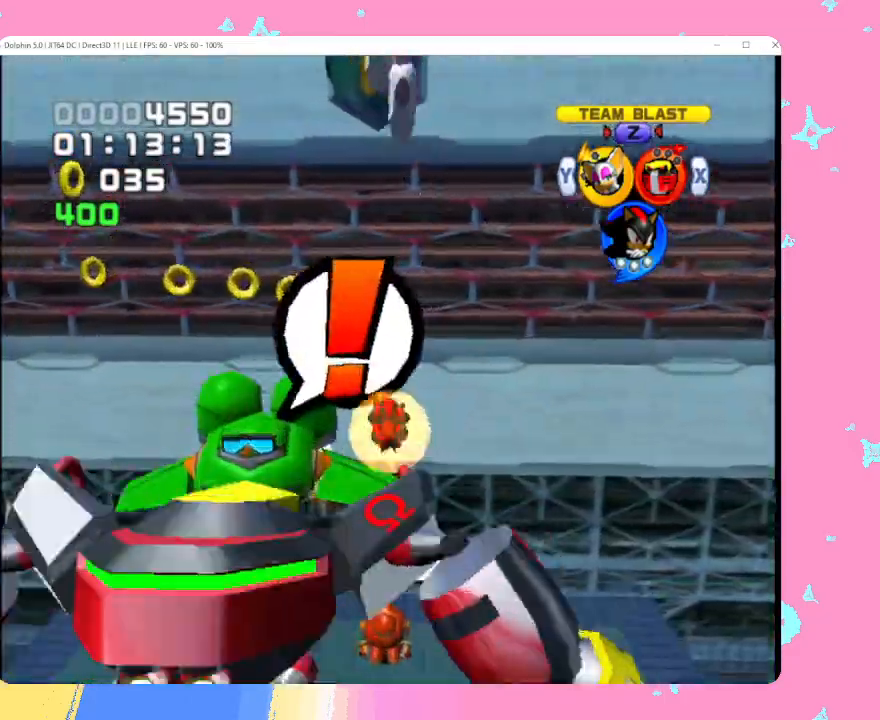
{"buttons": [], "left_stick": "up", "events": [[67, "left_stick", "up-left"], [133, "B", "down"], [250, "left_stick", "up"], [283, "B", "up"], [350, "A", "up"]]}
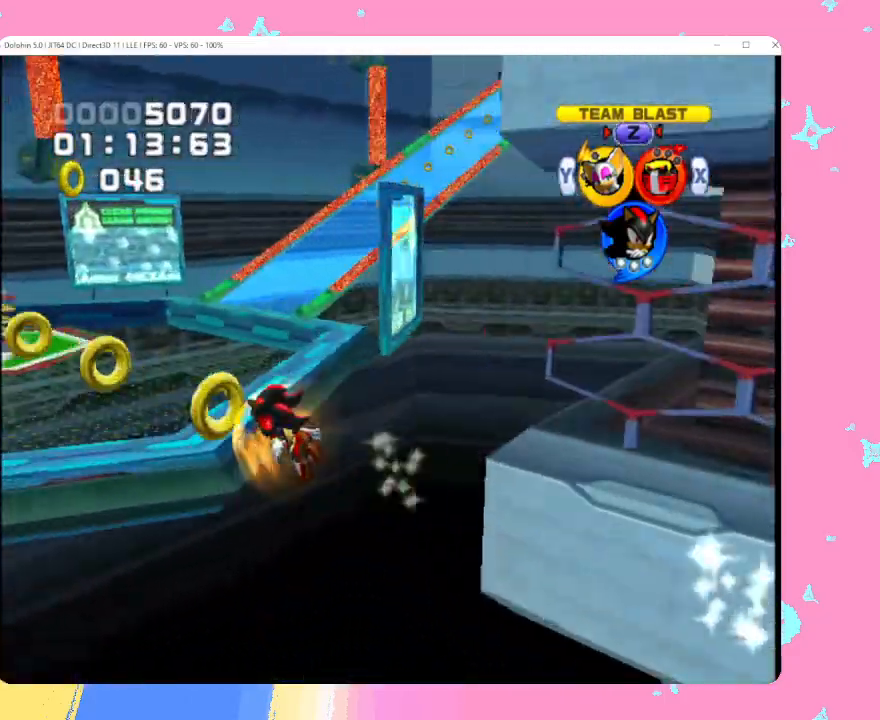
{"buttons": [], "left_stick": "up-left", "events": [[500, "left_stick", "up-left"]]}
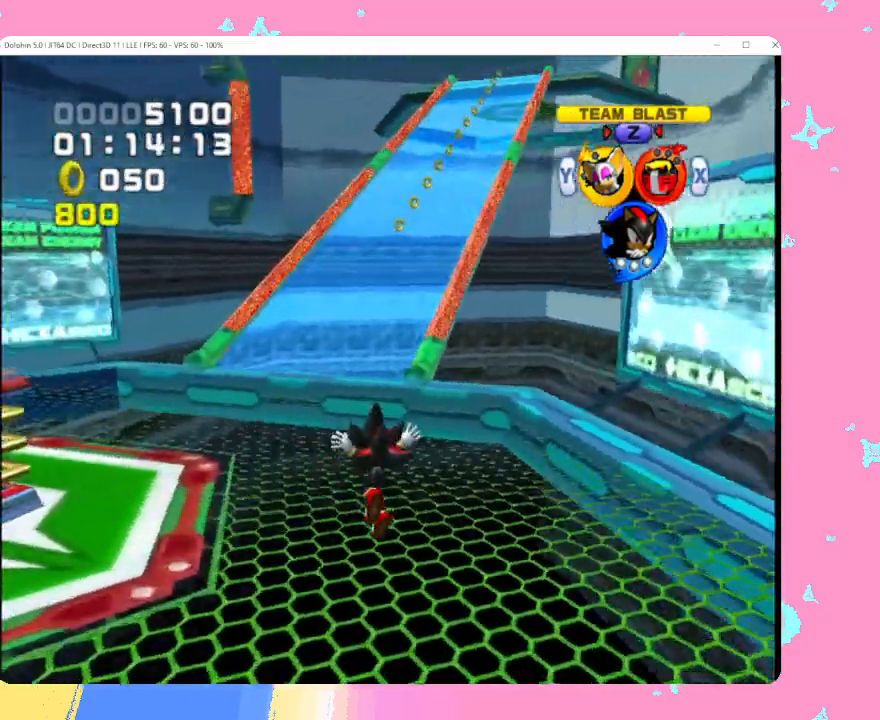
{"buttons": ["B"], "left_stick": "up", "events": [[433, "left_stick", "up"], [483, "B", "down"]]}
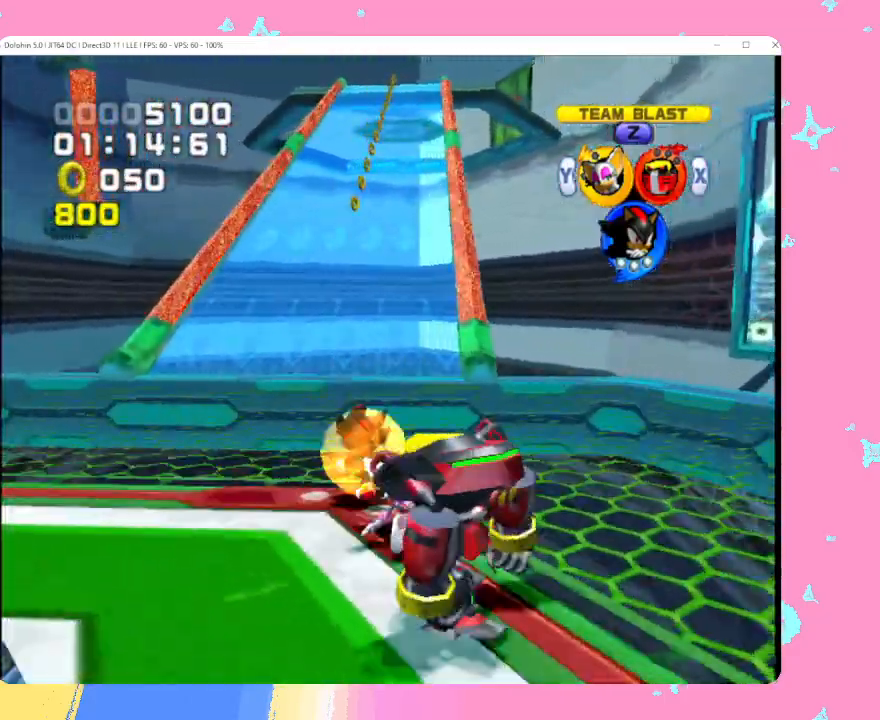
{"buttons": ["B"], "left_stick": "up", "events": [[183, "B", "up"], [267, "B", "down"], [350, "B", "up"], [417, "B", "down"]]}
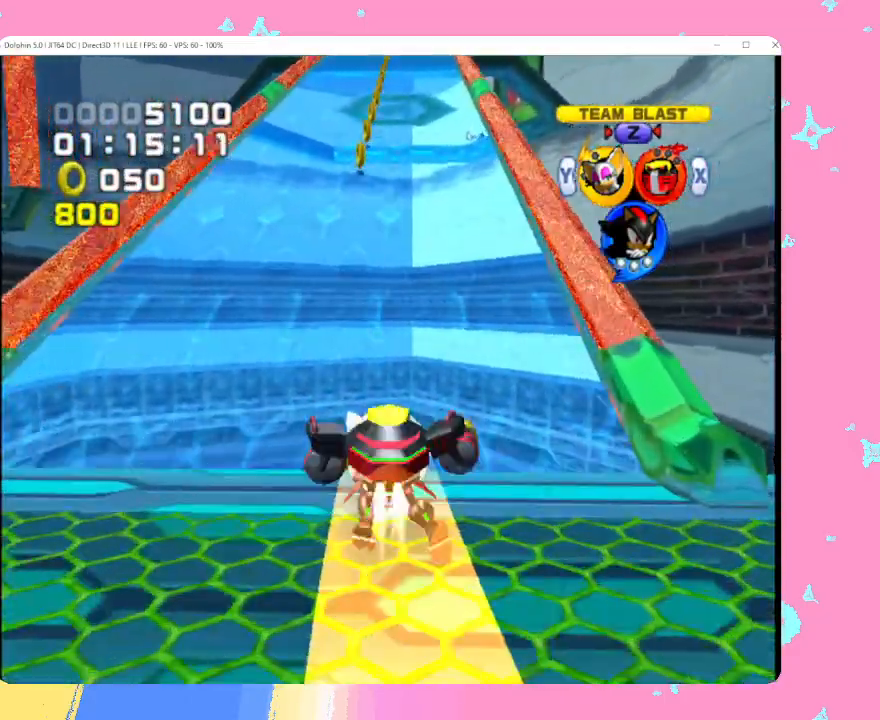
{"buttons": ["X"], "left_stick": "up", "events": [[33, "B", "up"], [483, "X", "down"]]}
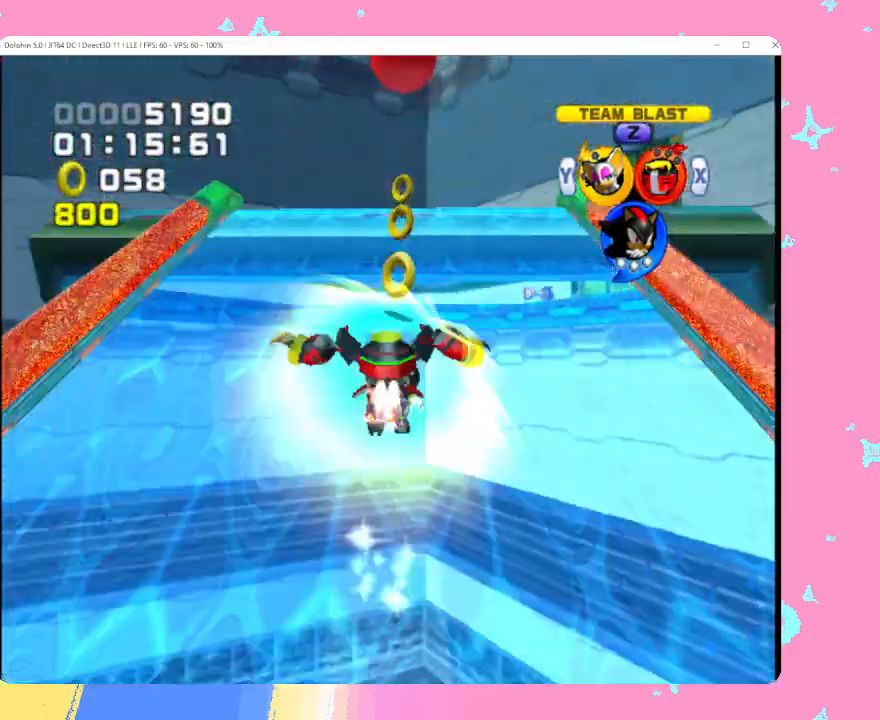
{"buttons": [], "left_stick": "up-right", "events": [[67, "X", "up"], [150, "B", "down"], [150, "left_stick", "up-right"], [283, "B", "up"]]}
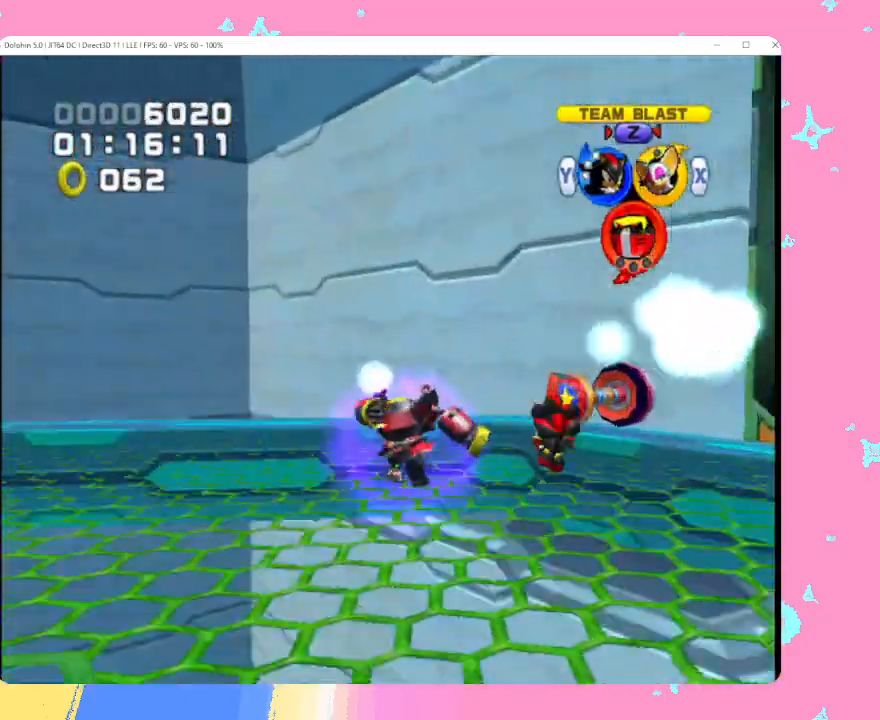
{"buttons": [], "left_stick": "down", "events": [[100, "left_stick", "center"], [233, "left_stick", "down-right"], [433, "left_stick", "down"]]}
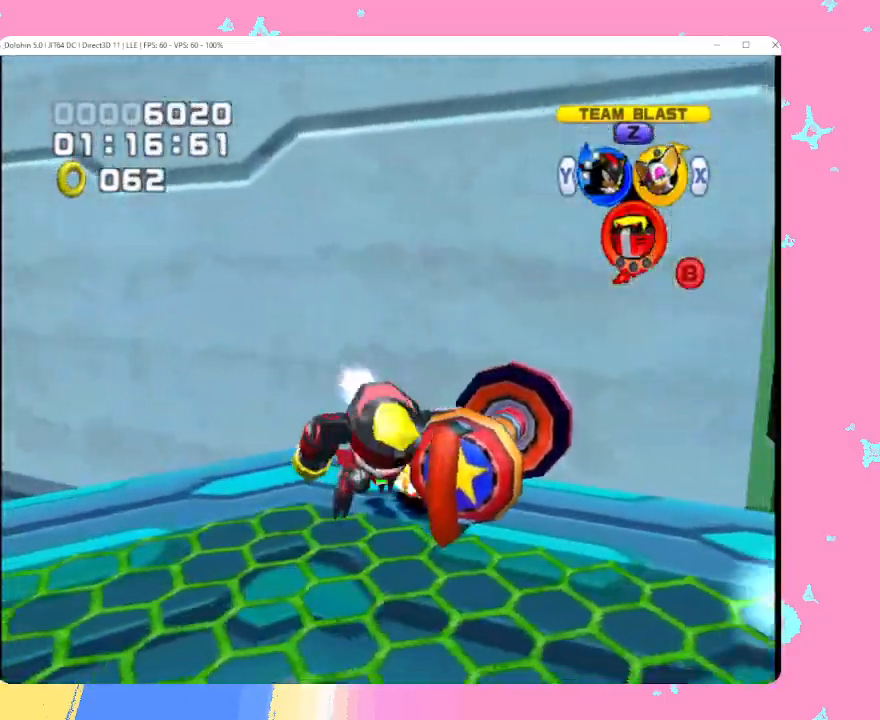
{"buttons": [], "left_stick": "up-left", "events": [[183, "B", "down"], [183, "left_stick", "center"], [233, "left_stick", "up-right"], [317, "left_stick", "up"], [433, "B", "up"], [450, "left_stick", "up-left"]]}
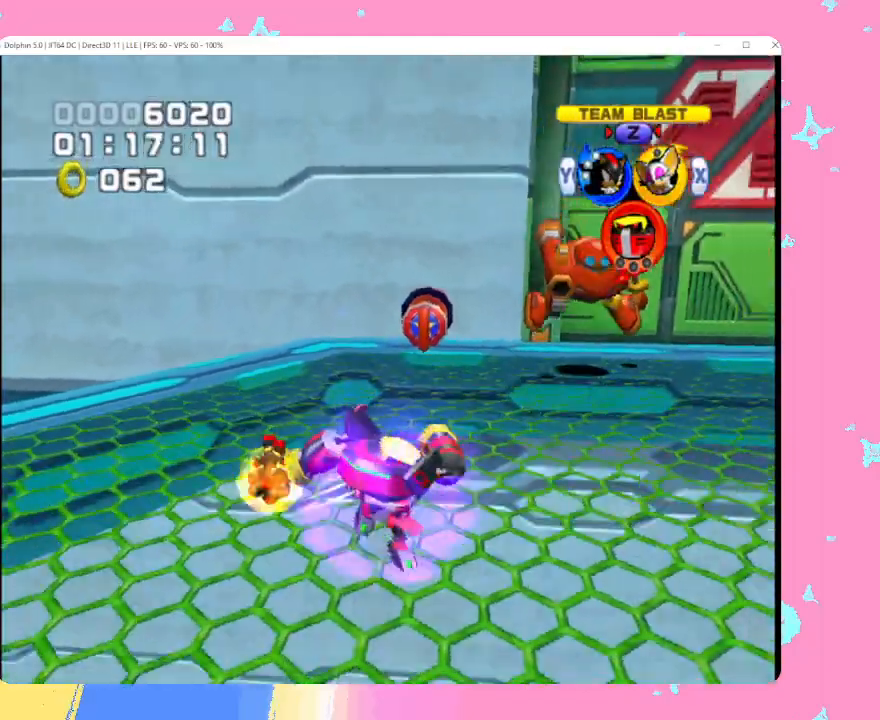
{"buttons": [], "left_stick": "up", "events": [[100, "left_stick", "up"]]}
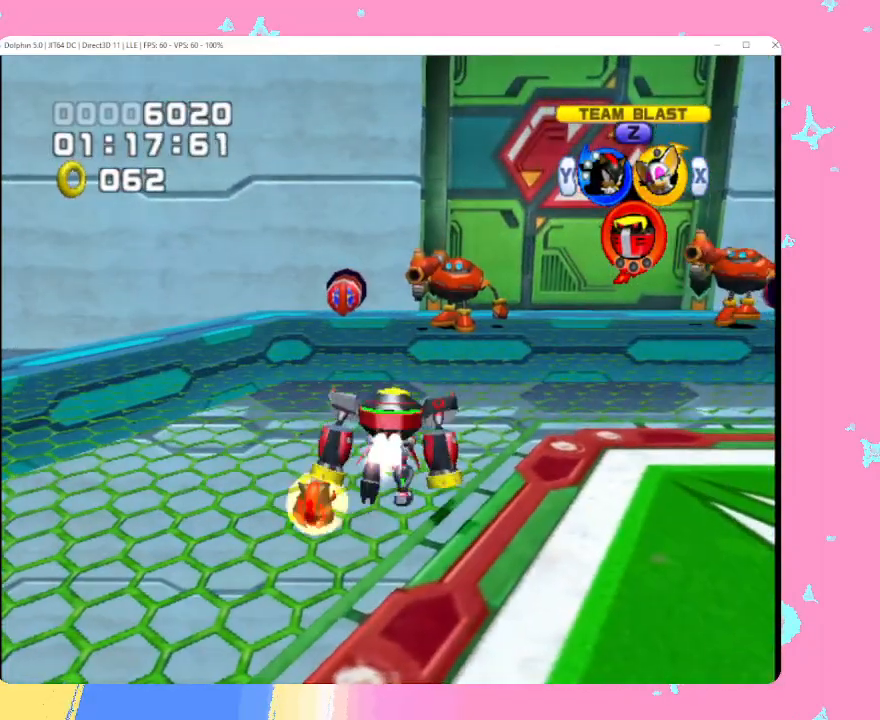
{"buttons": [], "left_stick": "up", "events": [[83, "B", "down"], [233, "B", "up"], [333, "left_stick", "center"], [483, "left_stick", "up"]]}
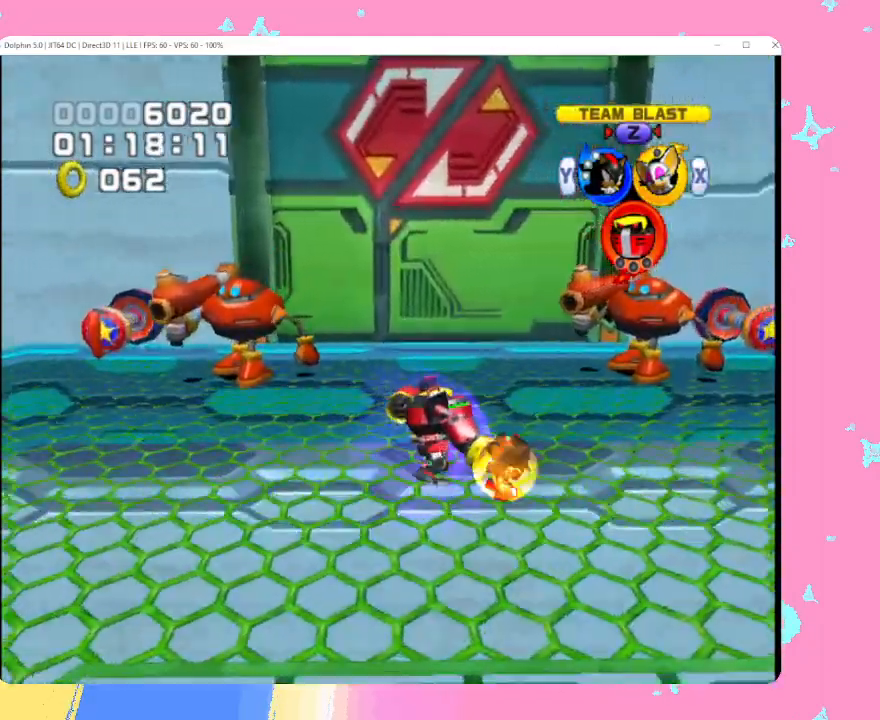
{"buttons": [], "left_stick": "down-right", "events": [[250, "left_stick", "right"], [350, "left_stick", "down-right"]]}
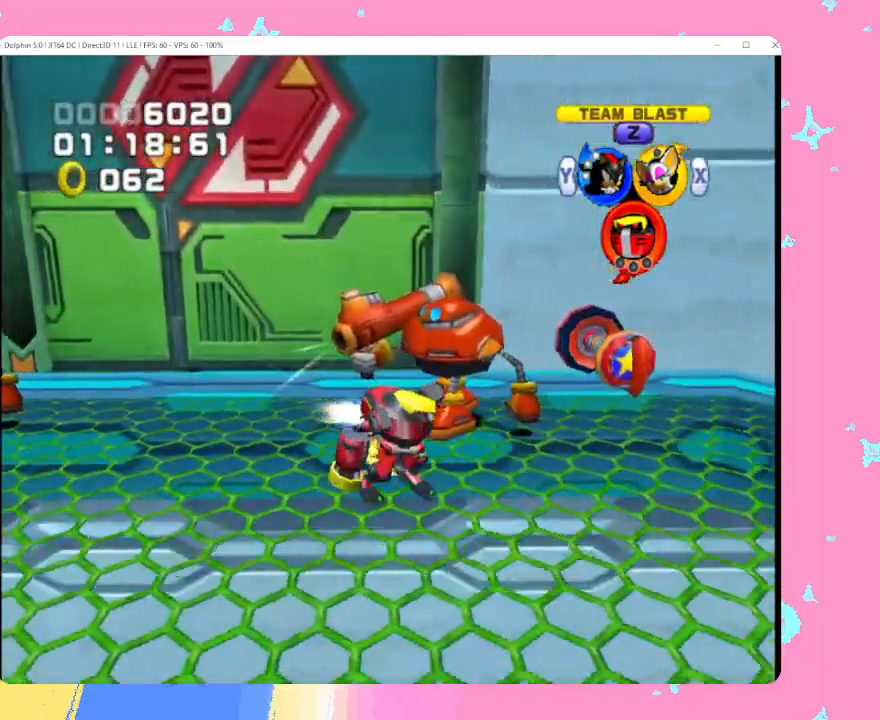
{"buttons": [], "left_stick": "up-right", "events": [[117, "left_stick", "up-right"]]}
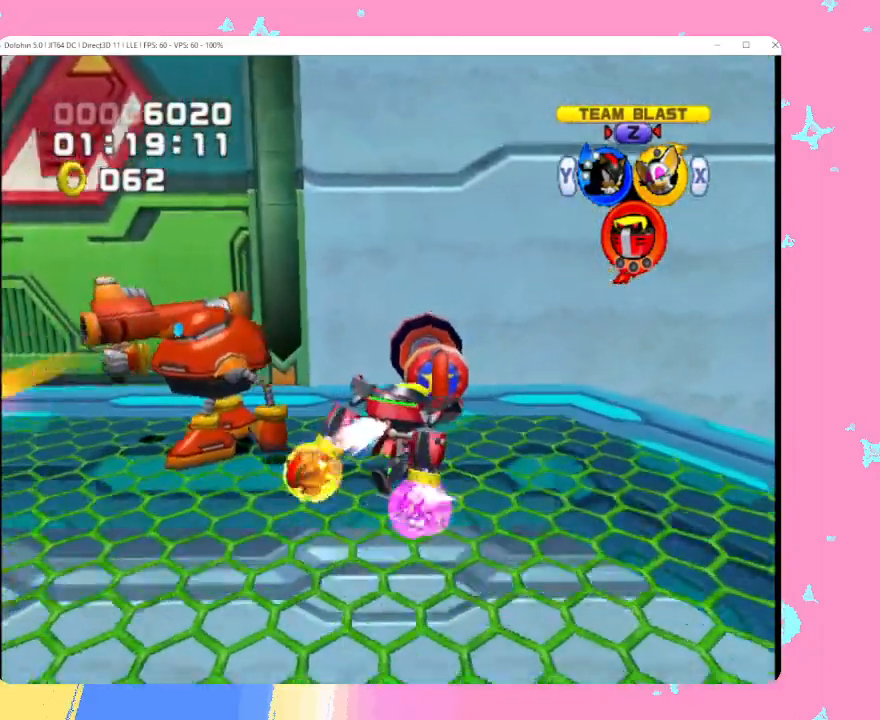
{"buttons": ["B"], "left_stick": "up", "events": [[17, "left_stick", "up"], [133, "B", "down"]]}
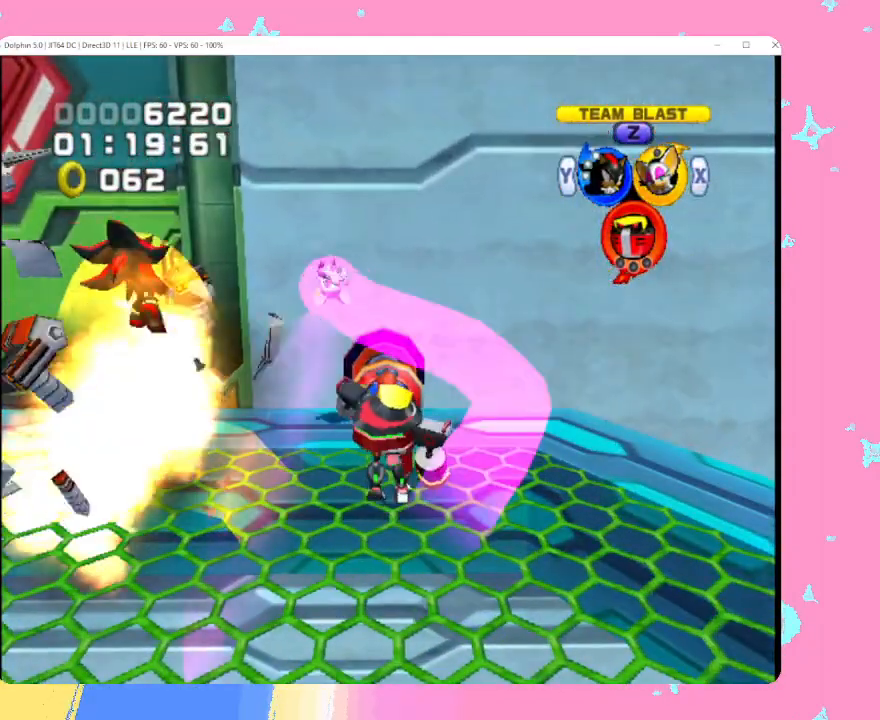
{"buttons": ["B"], "left_stick": "up", "events": []}
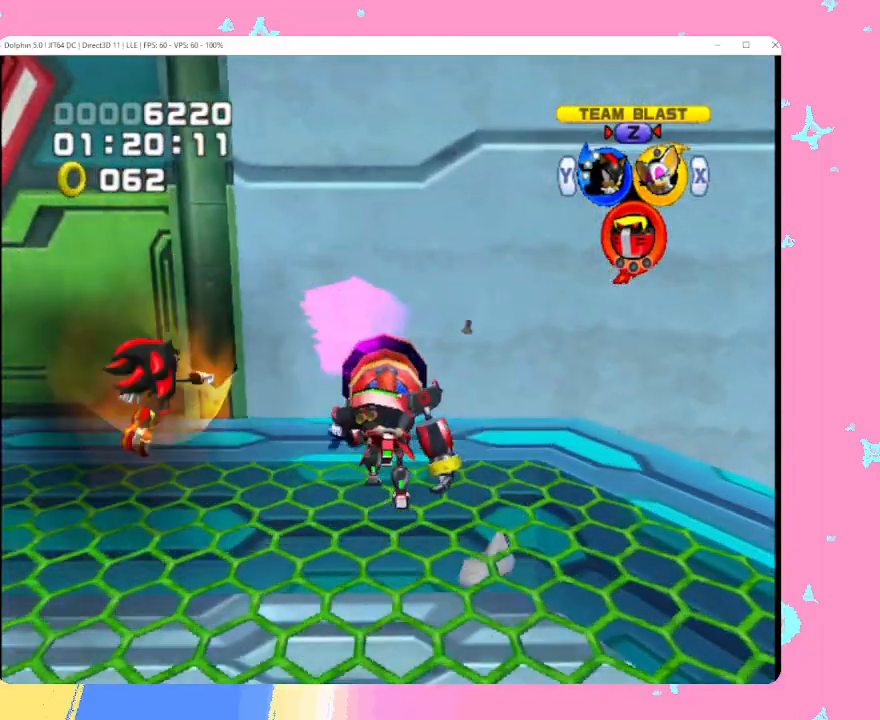
{"buttons": [], "left_stick": "left", "events": [[317, "left_stick", "down-left"], [367, "B", "up"], [500, "left_stick", "left"]]}
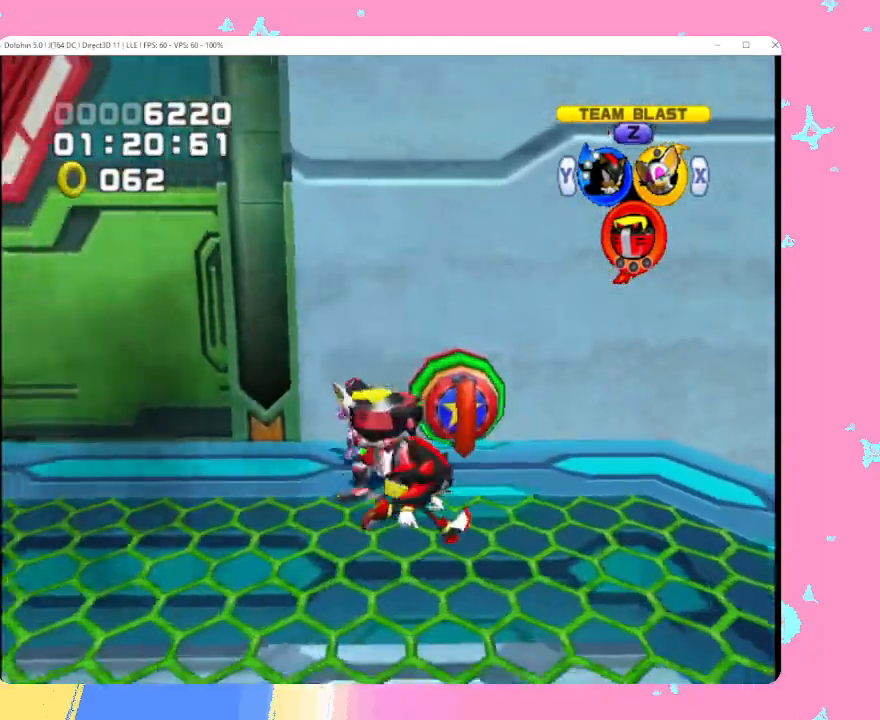
{"buttons": [], "left_stick": "left", "events": [[117, "B", "down"], [367, "B", "up"]]}
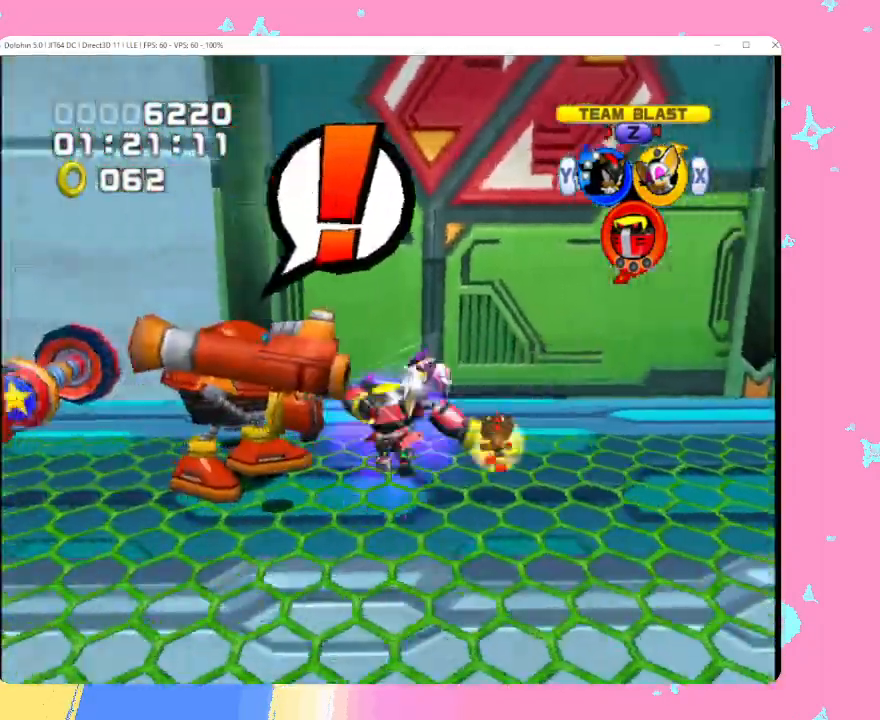
{"buttons": [], "left_stick": "down-left", "events": [[17, "left_stick", "center"], [267, "left_stick", "down-left"]]}
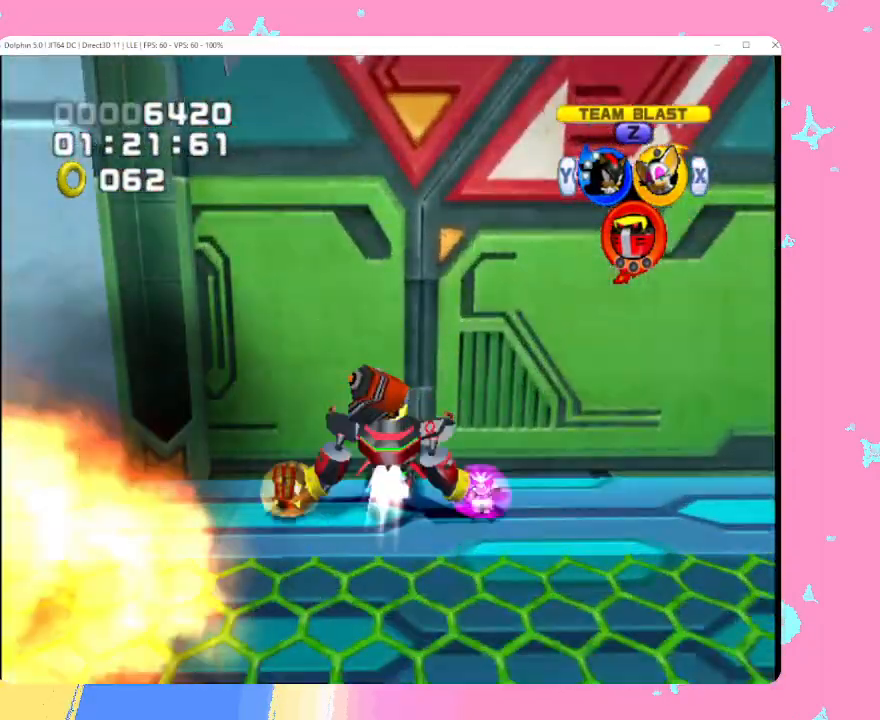
{"buttons": ["A"], "left_stick": "down-left", "events": [[333, "A", "down"], [383, "A", "up"], [483, "A", "down"]]}